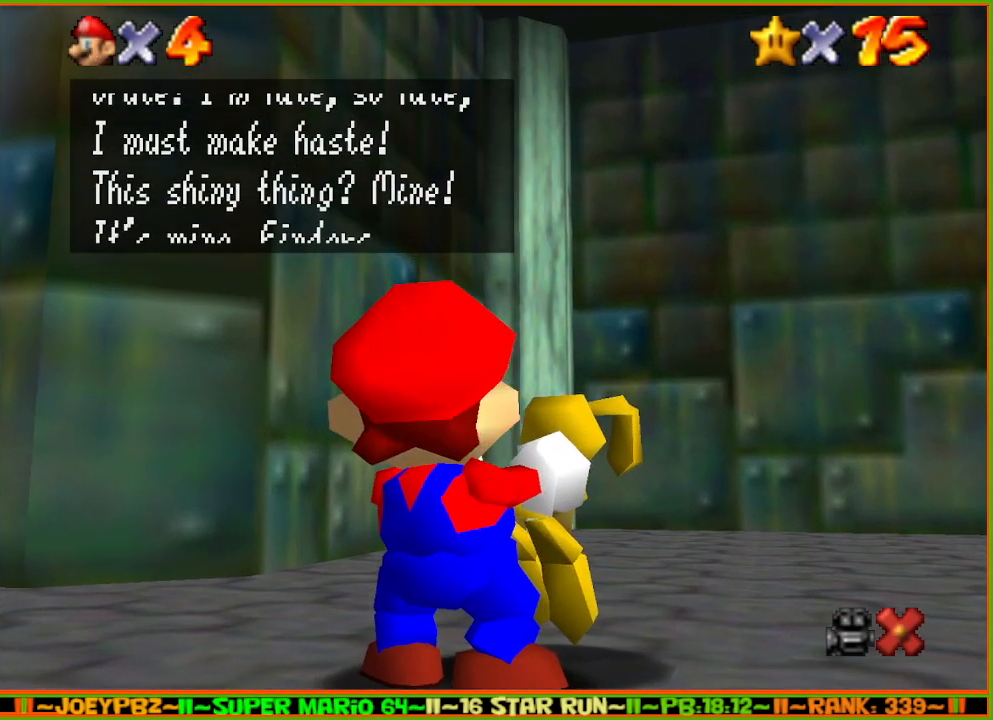
Gameplay with a controller (Nintendo layout); each line is a JSON object with the inputs held at the frame after it. "events" lists button and stick changes between this image and that frame as [ms after this image, input, new state], when the widget could be followed in between. Not read: L3 R3 START.
{"buttons": [], "left_stick": "center", "events": [[200, "A", "down"], [200, "B", "down"], [250, "A", "up"], [250, "B", "up"]]}
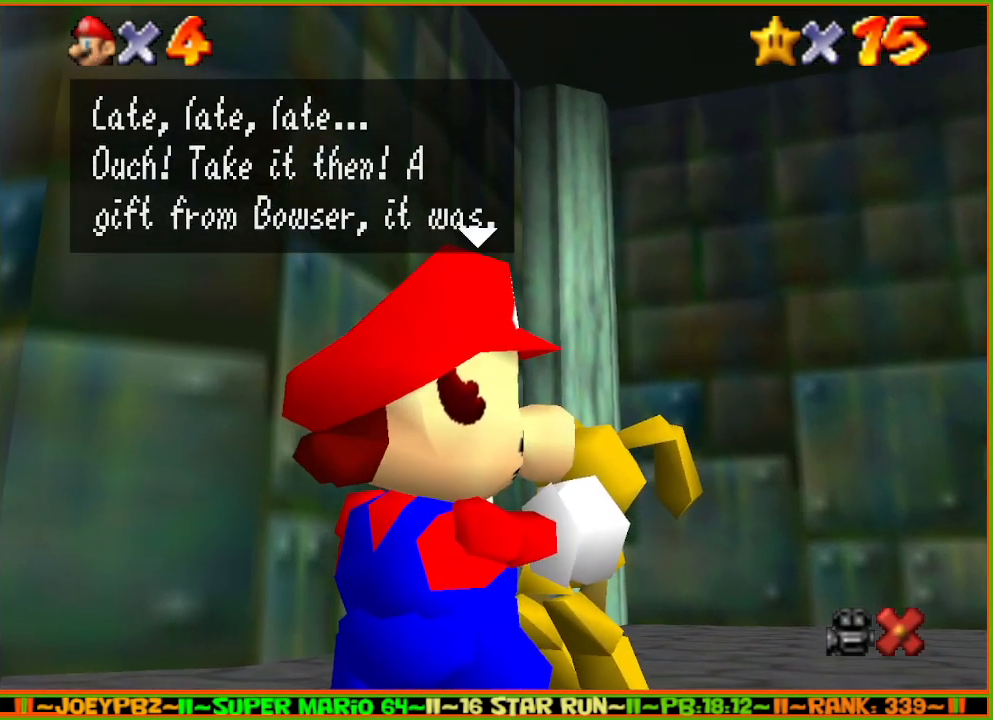
{"buttons": [], "left_stick": "center", "events": [[50, "A", "down"], [50, "B", "down"], [67, "A", "up"], [67, "B", "up"], [333, "A", "down"], [333, "B", "down"], [400, "A", "up"], [400, "B", "up"]]}
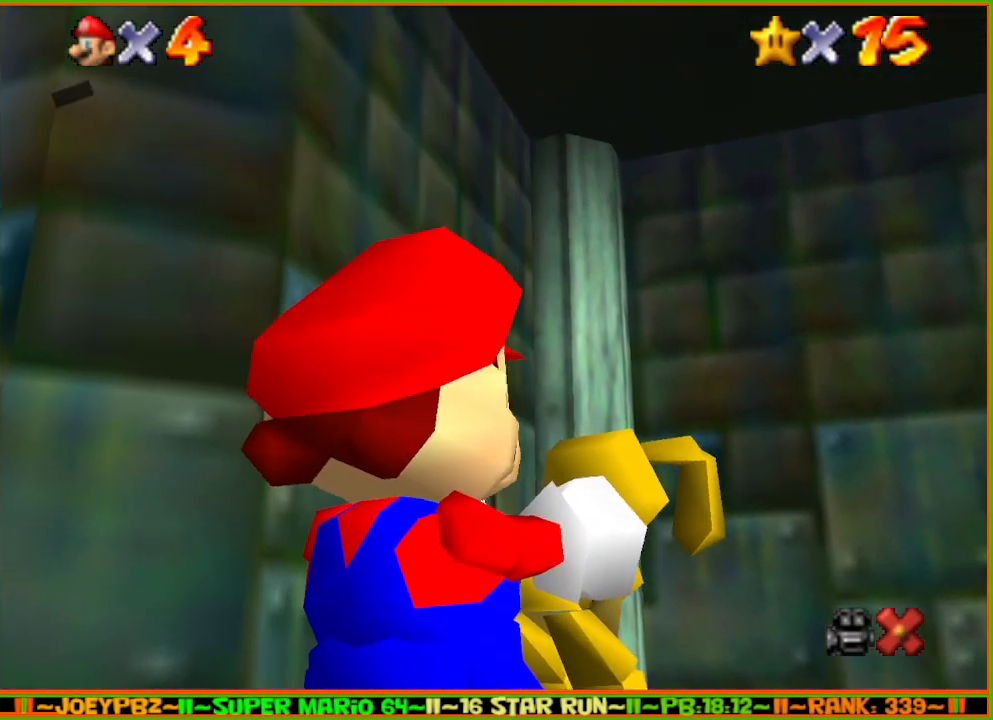
{"buttons": [], "left_stick": "center", "events": []}
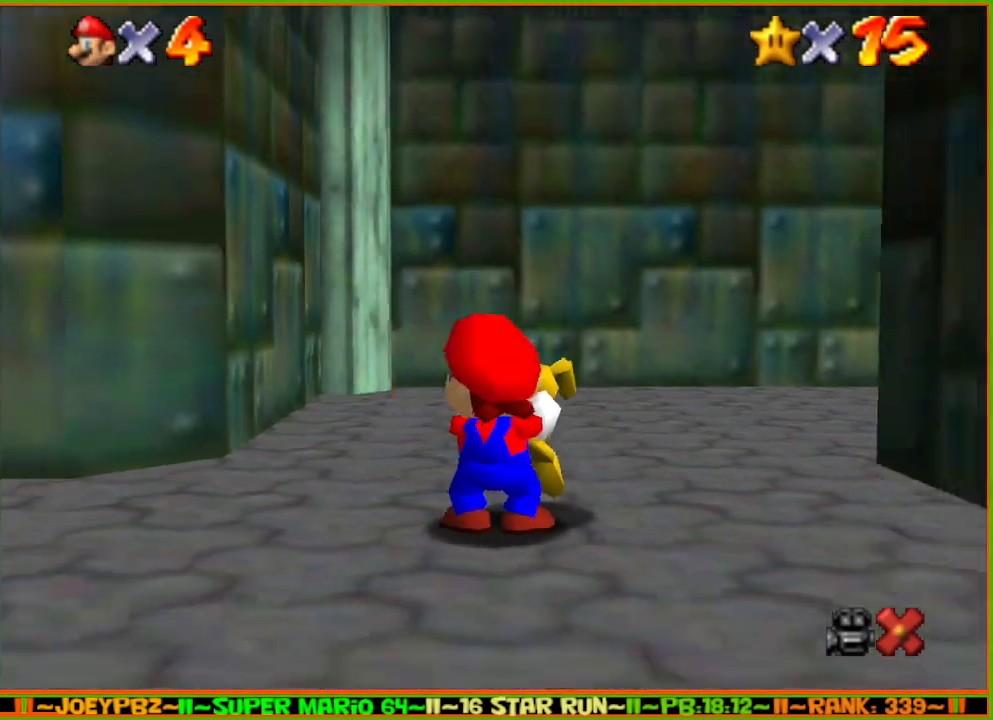
{"buttons": [], "left_stick": "center", "events": []}
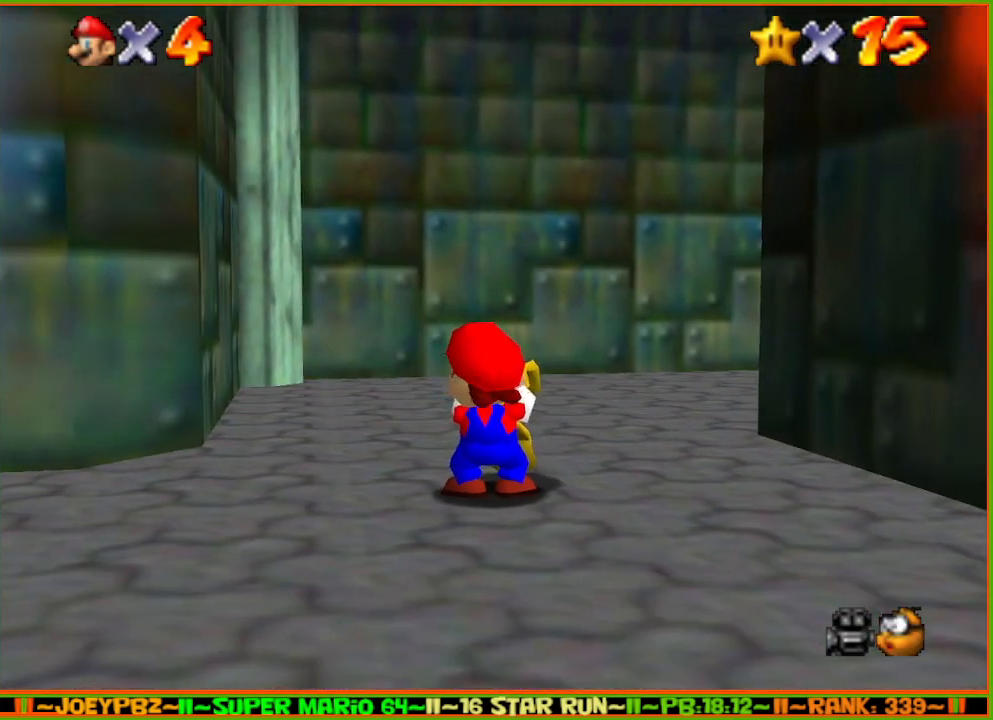
{"buttons": [], "left_stick": "center", "events": []}
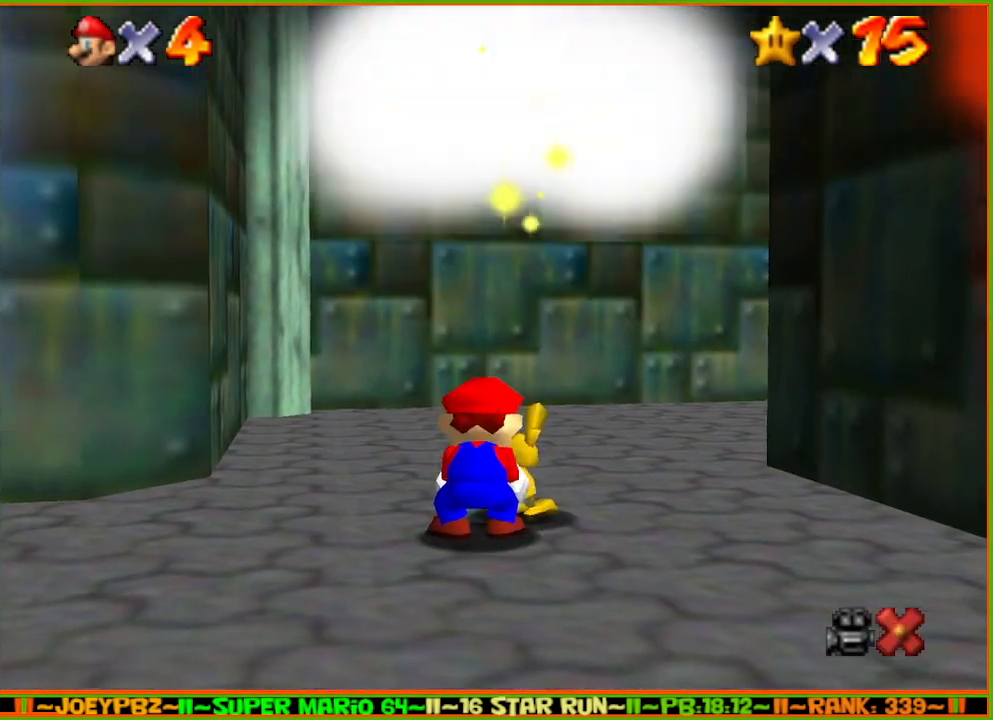
{"buttons": [], "left_stick": "center", "events": []}
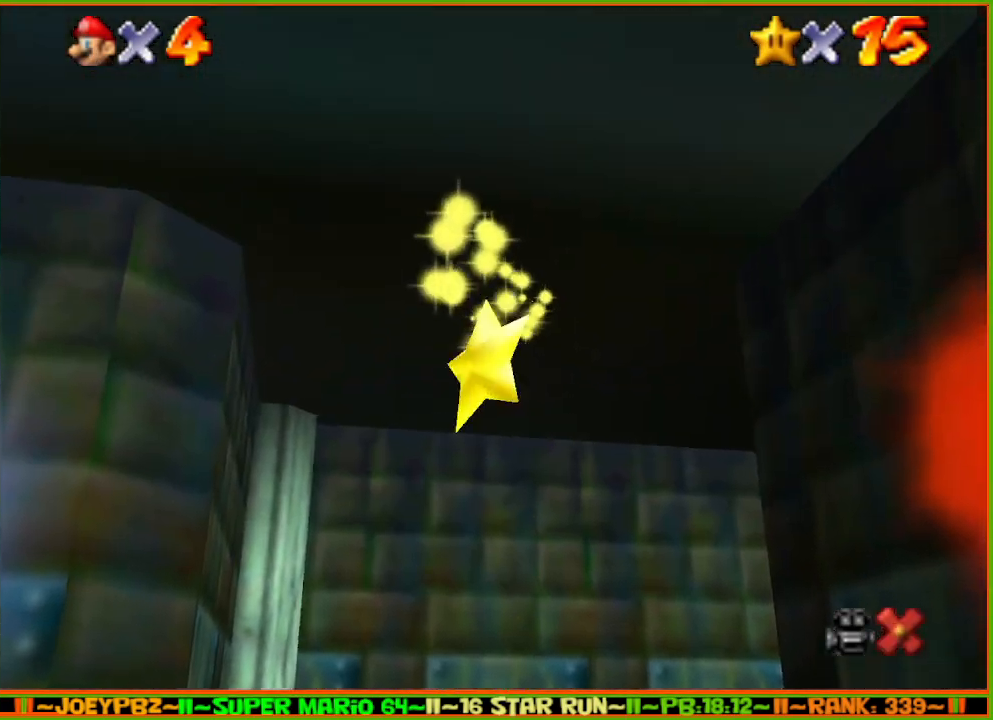
{"buttons": [], "left_stick": "center", "events": []}
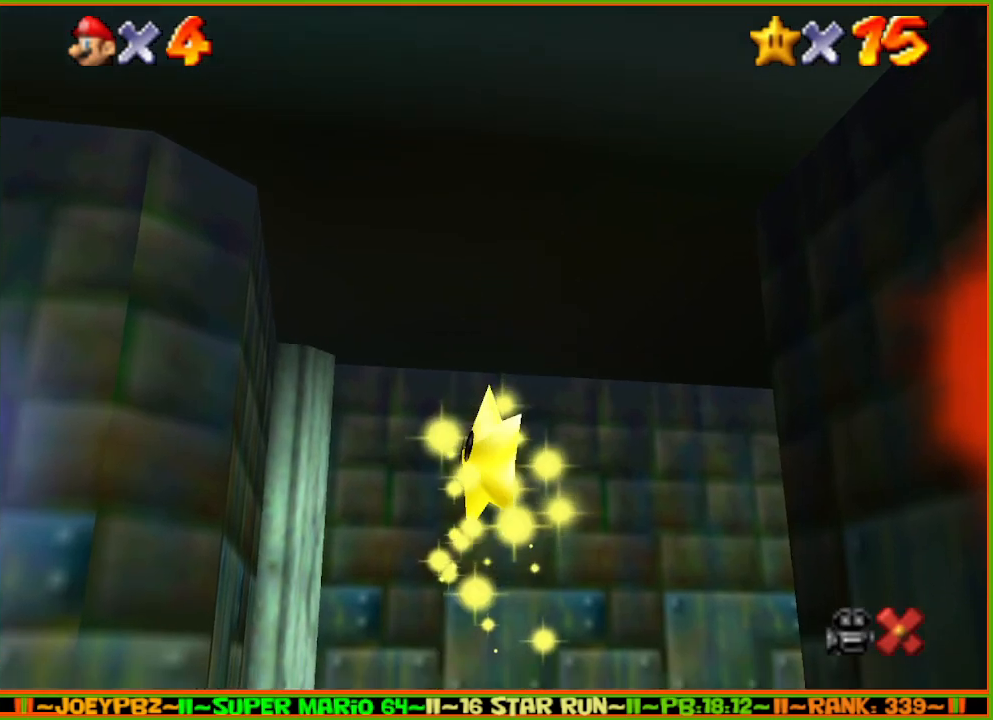
{"buttons": [], "left_stick": "center", "events": []}
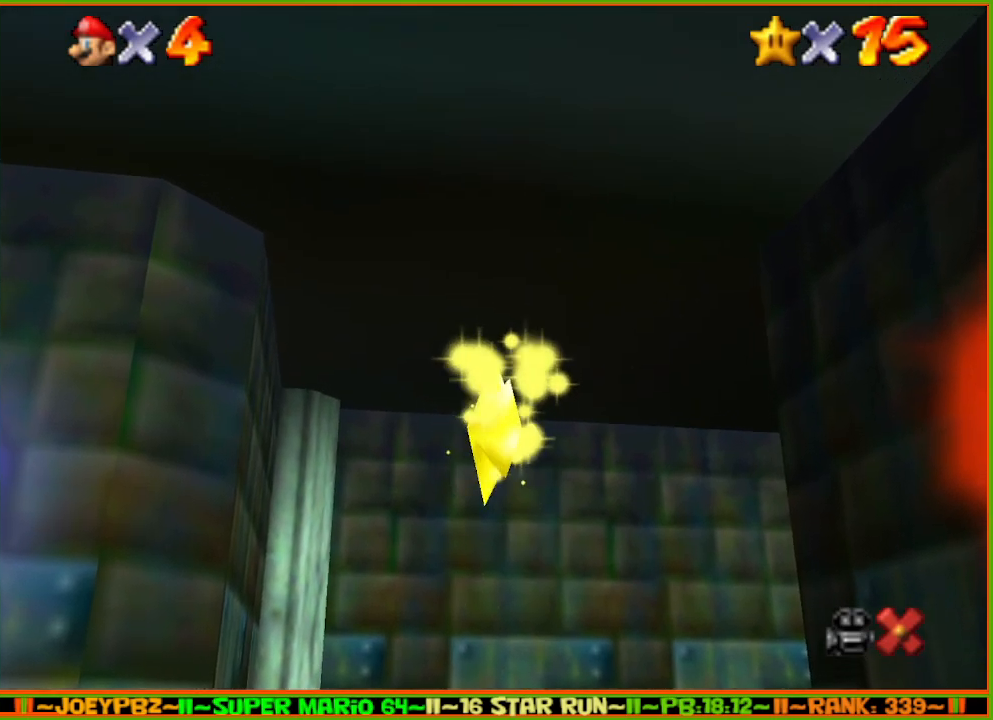
{"buttons": [], "left_stick": "center", "events": []}
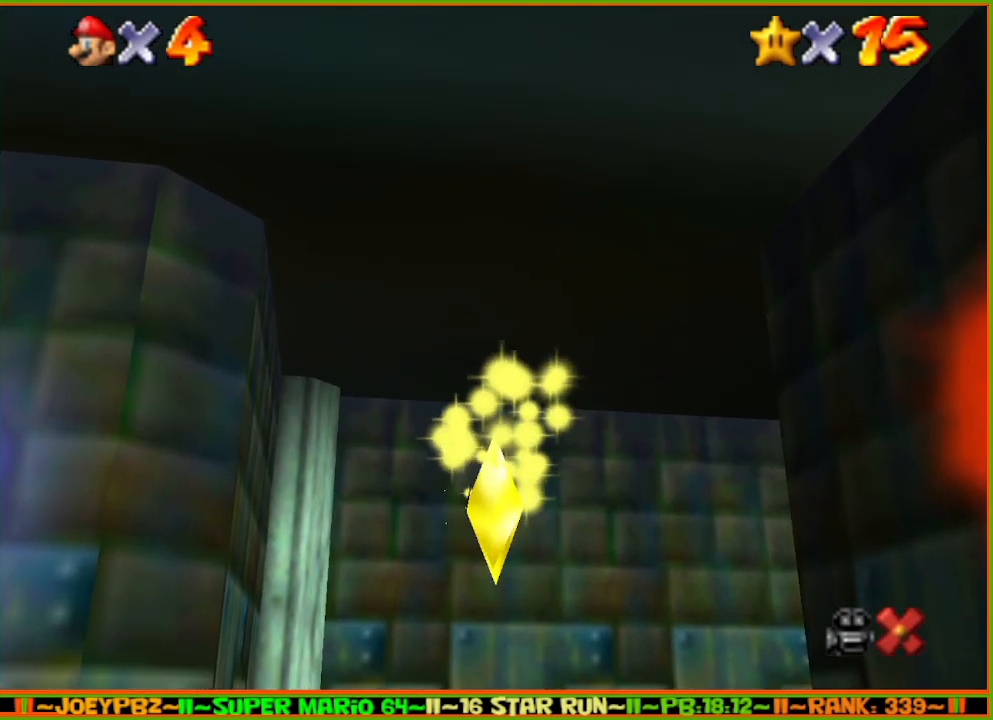
{"buttons": [], "left_stick": "center", "events": []}
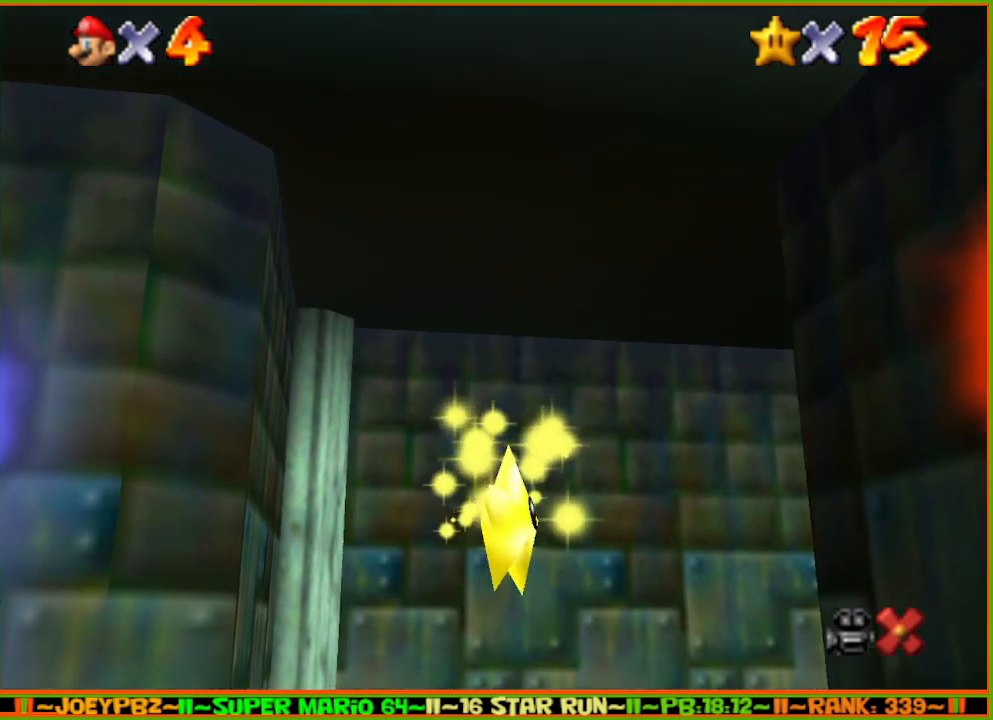
{"buttons": [], "left_stick": "center", "events": []}
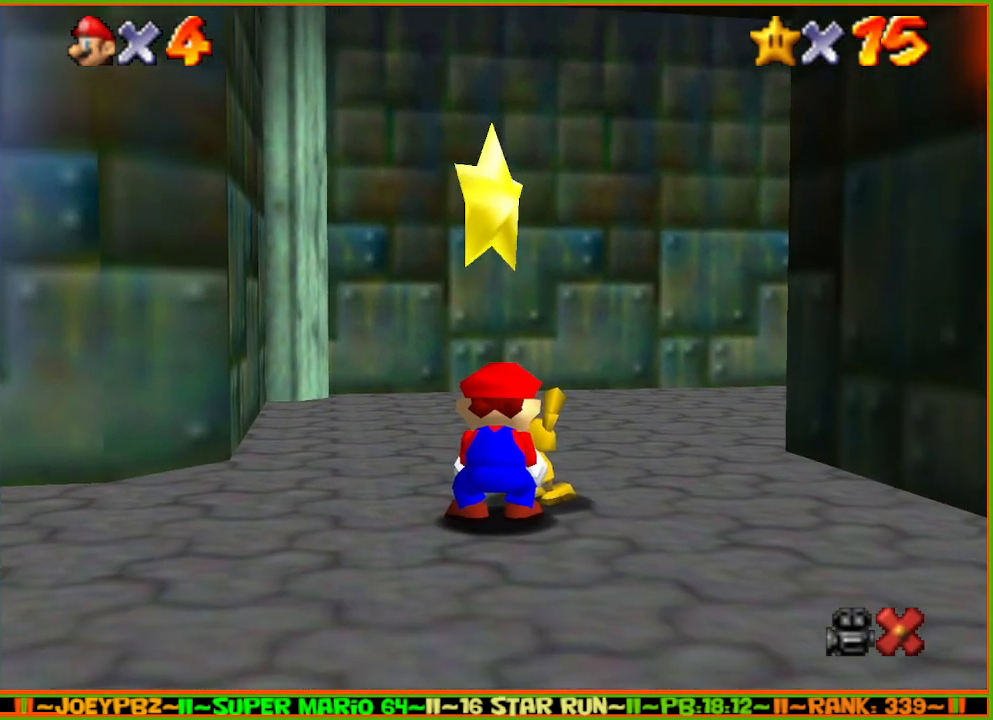
{"buttons": [], "left_stick": "up-right", "events": [[417, "left_stick", "up-right"]]}
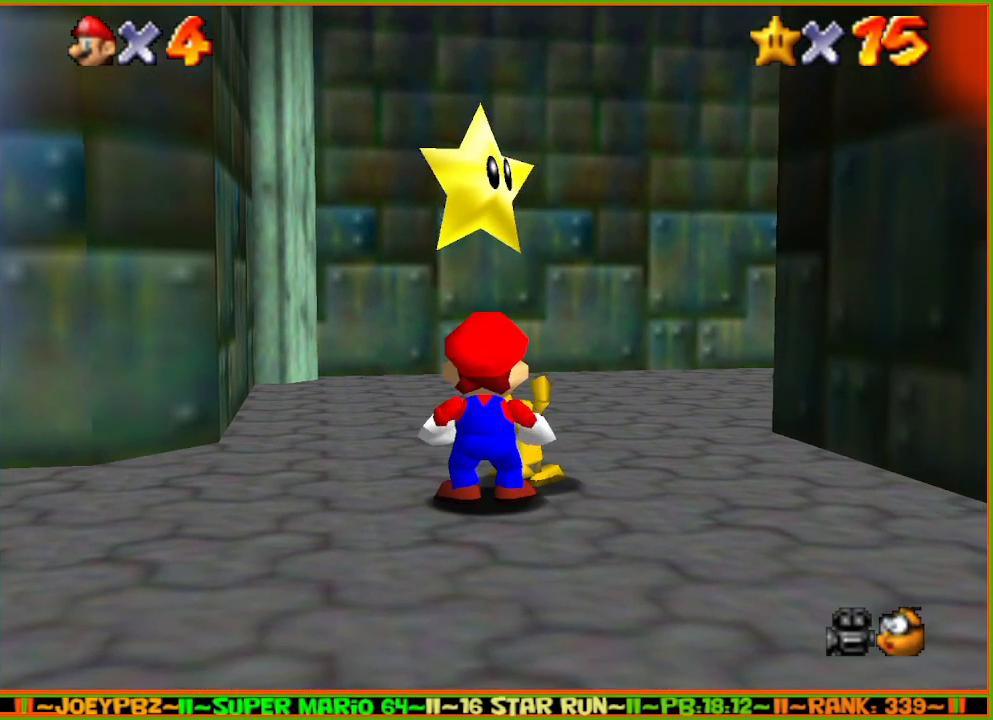
{"buttons": [], "left_stick": "left", "events": [[167, "B", "down"], [233, "left_stick", "center"], [283, "B", "up"], [350, "R1", "down"], [417, "left_stick", "left"], [450, "R1", "up"]]}
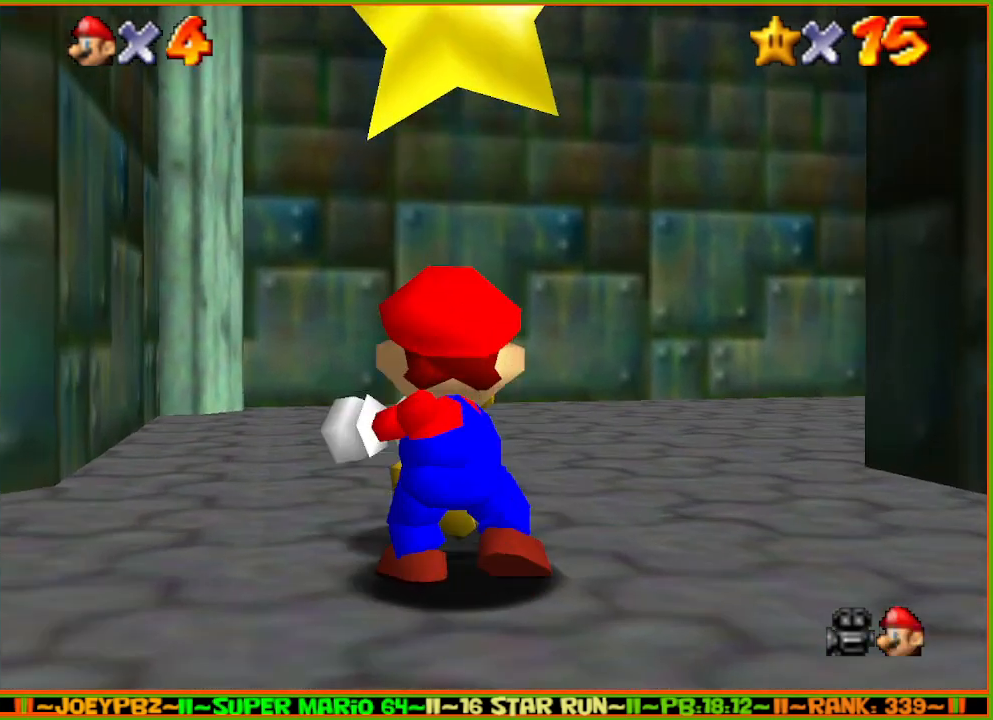
{"buttons": [], "left_stick": "down-left", "events": [[67, "left_stick", "down-left"]]}
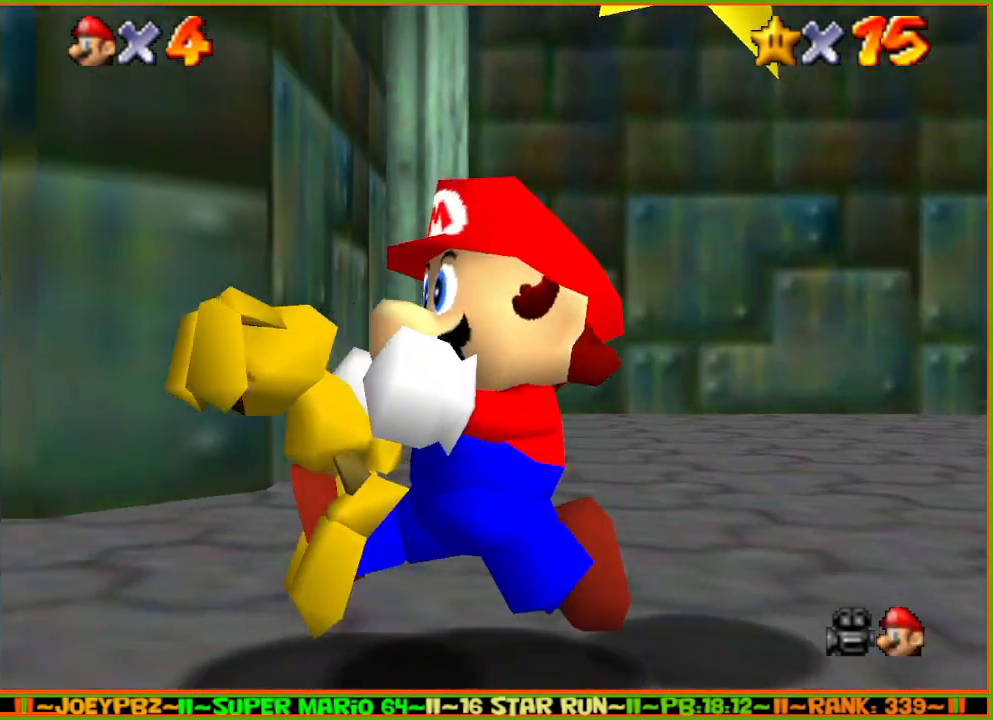
{"buttons": ["C_LEFT"], "left_stick": "up-left", "events": [[17, "left_stick", "left"], [400, "left_stick", "up-left"], [433, "C_LEFT", "down"]]}
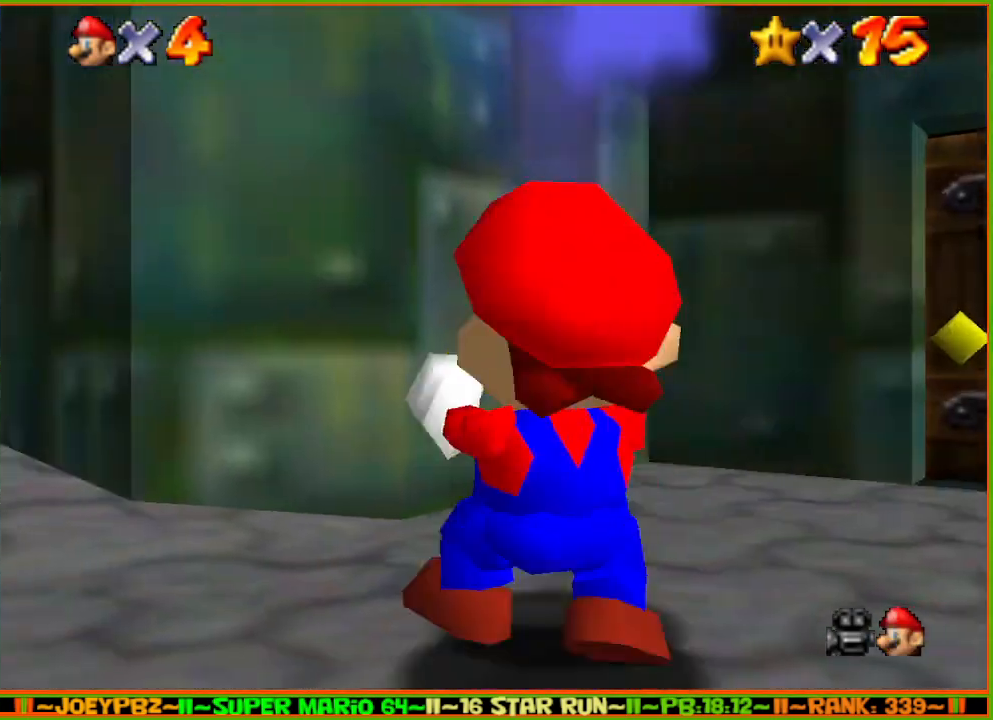
{"buttons": [], "left_stick": "up", "events": [[33, "C_LEFT", "up"], [83, "C_LEFT", "down"], [83, "left_stick", "up-right"], [150, "C_LEFT", "up"], [250, "C_LEFT", "down"], [300, "C_LEFT", "up"], [300, "left_stick", "up"], [350, "C_LEFT", "down"], [417, "C_LEFT", "up"]]}
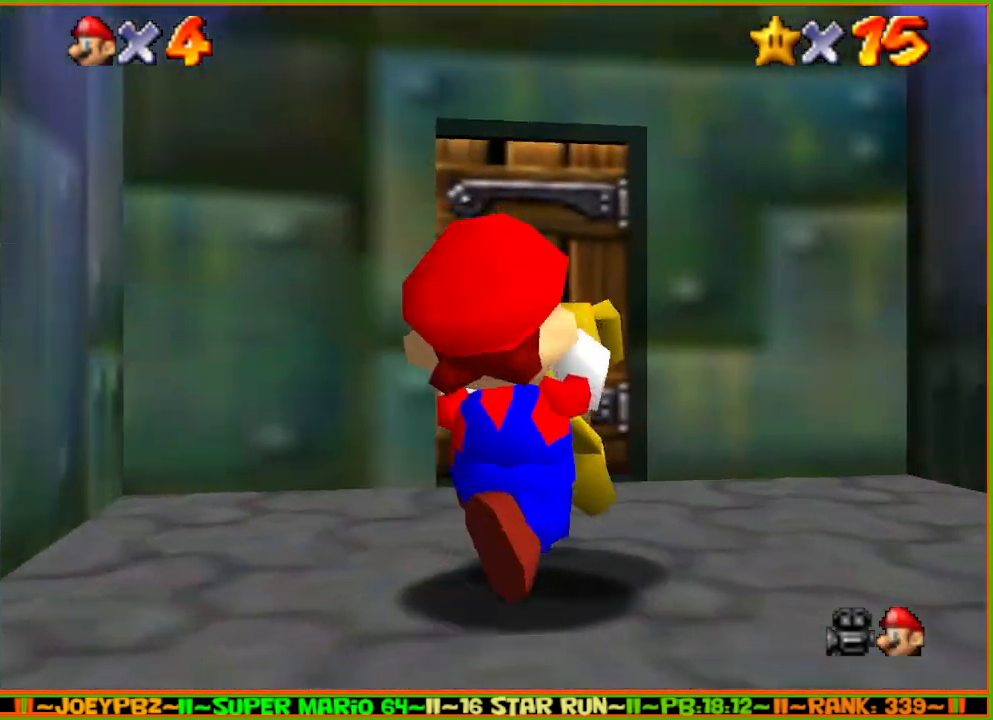
{"buttons": [], "left_stick": "center", "events": [[33, "C_LEFT", "down"], [67, "C_LEFT", "up"], [167, "C_LEFT", "down"], [233, "C_LEFT", "up"], [283, "C_LEFT", "down"], [350, "C_LEFT", "up"], [417, "C_LEFT", "down"], [417, "left_stick", "center"], [483, "C_LEFT", "up"]]}
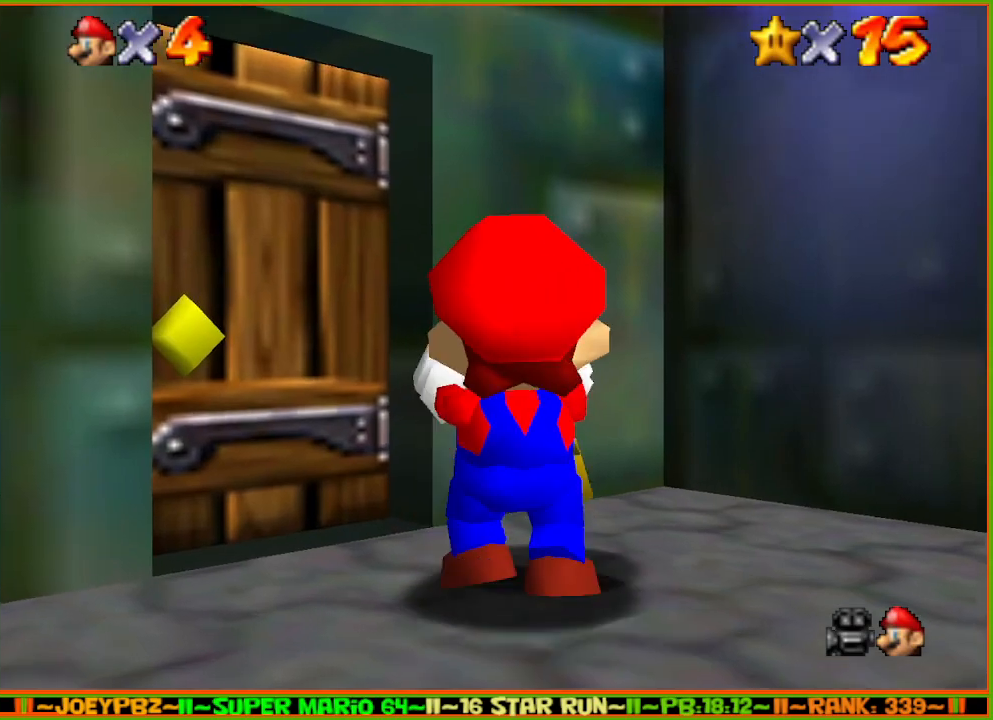
{"buttons": ["C_LEFT"], "left_stick": "up-left", "events": [[67, "C_LEFT", "down"], [133, "C_LEFT", "up"], [167, "left_stick", "up-left"], [200, "C_LEFT", "down"], [250, "C_LEFT", "up"], [333, "C_LEFT", "down"], [367, "left_stick", "center"], [400, "C_LEFT", "up"], [467, "C_LEFT", "down"], [500, "left_stick", "up-left"]]}
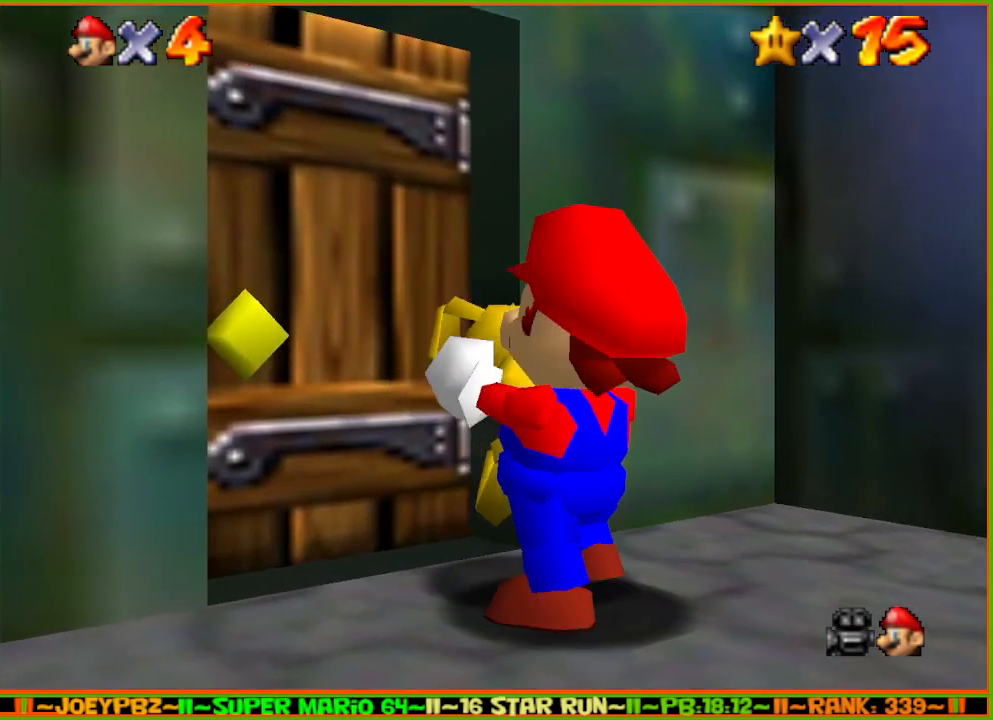
{"buttons": [], "left_stick": "up-left", "events": [[33, "C_LEFT", "up"], [83, "C_LEFT", "down"], [150, "C_LEFT", "up"], [250, "C_LEFT", "down"], [333, "C_LEFT", "up"], [367, "C_LEFT", "down"], [433, "C_LEFT", "up"]]}
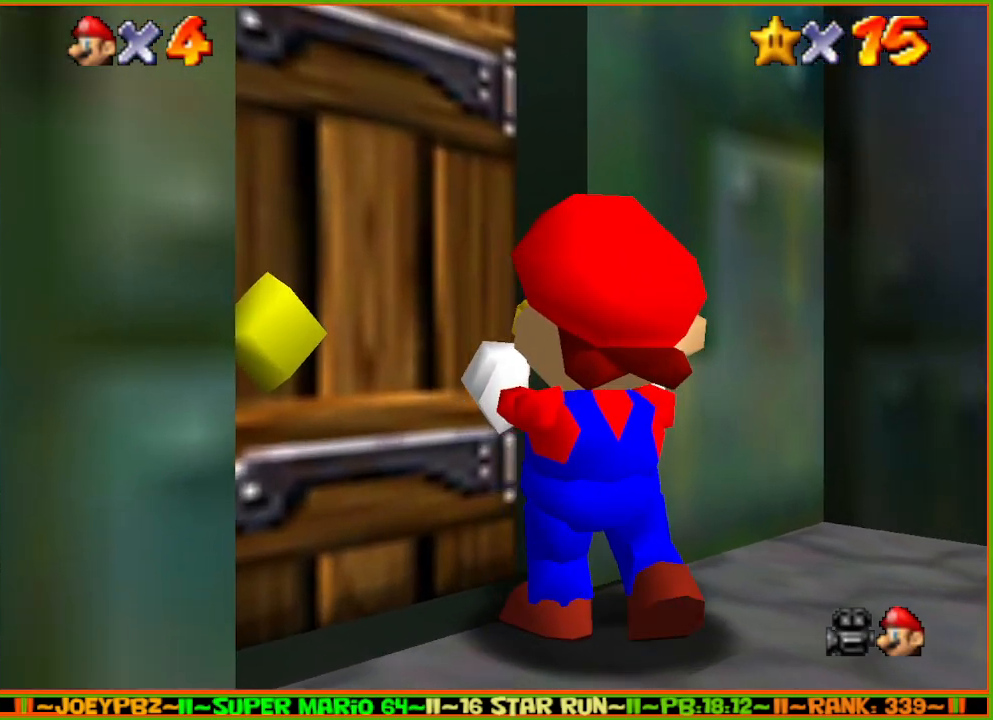
{"buttons": [], "left_stick": "center", "events": [[33, "C_LEFT", "down"], [83, "left_stick", "center"], [150, "C_LEFT", "up"], [250, "C_LEFT", "down"], [333, "C_LEFT", "up"]]}
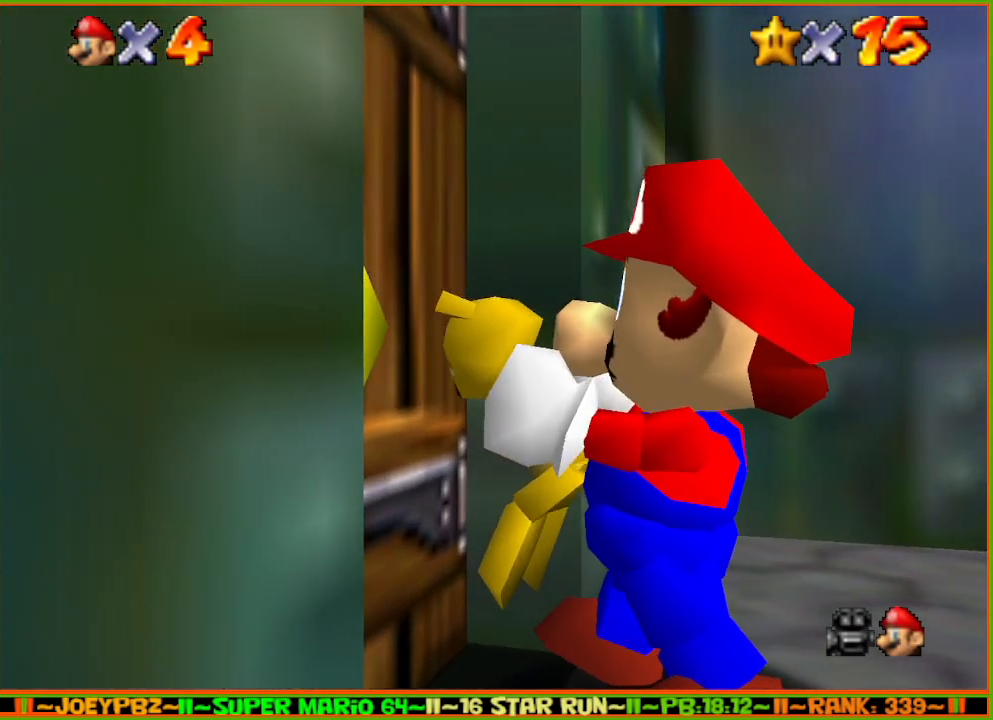
{"buttons": [], "left_stick": "center", "events": []}
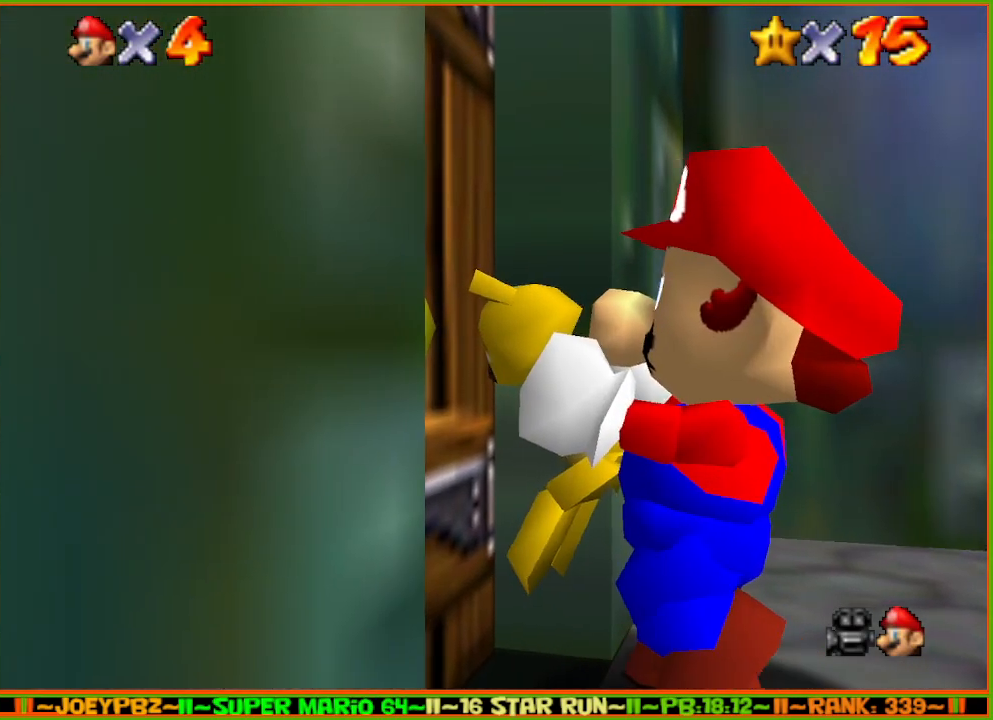
{"buttons": [], "left_stick": "up-left", "events": [[167, "left_stick", "up-left"]]}
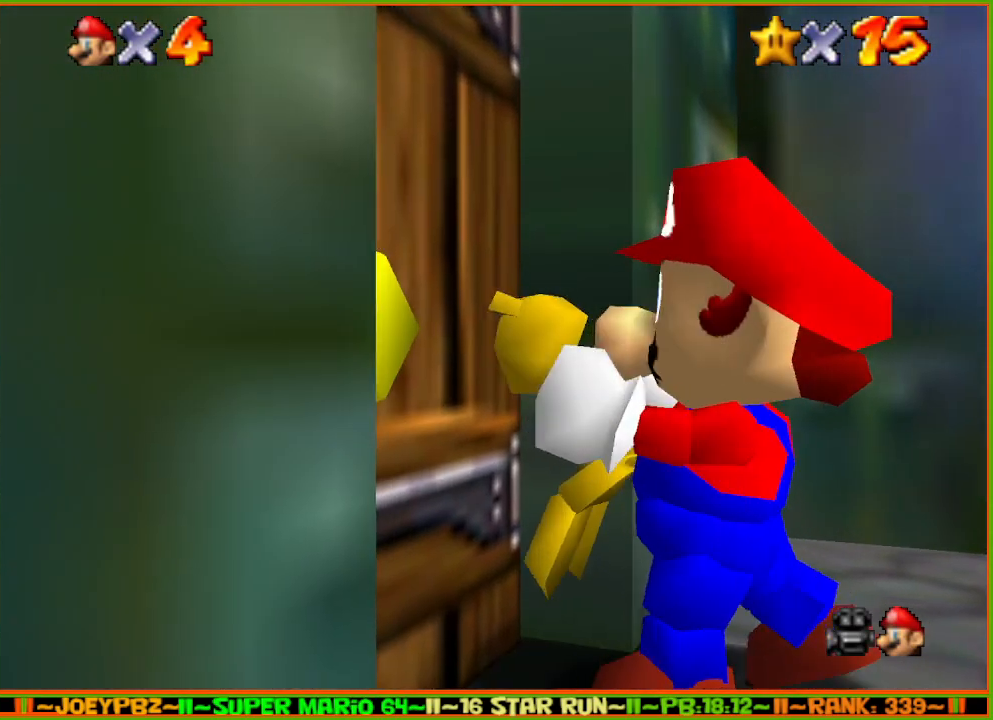
{"buttons": [], "left_stick": "up-left", "events": []}
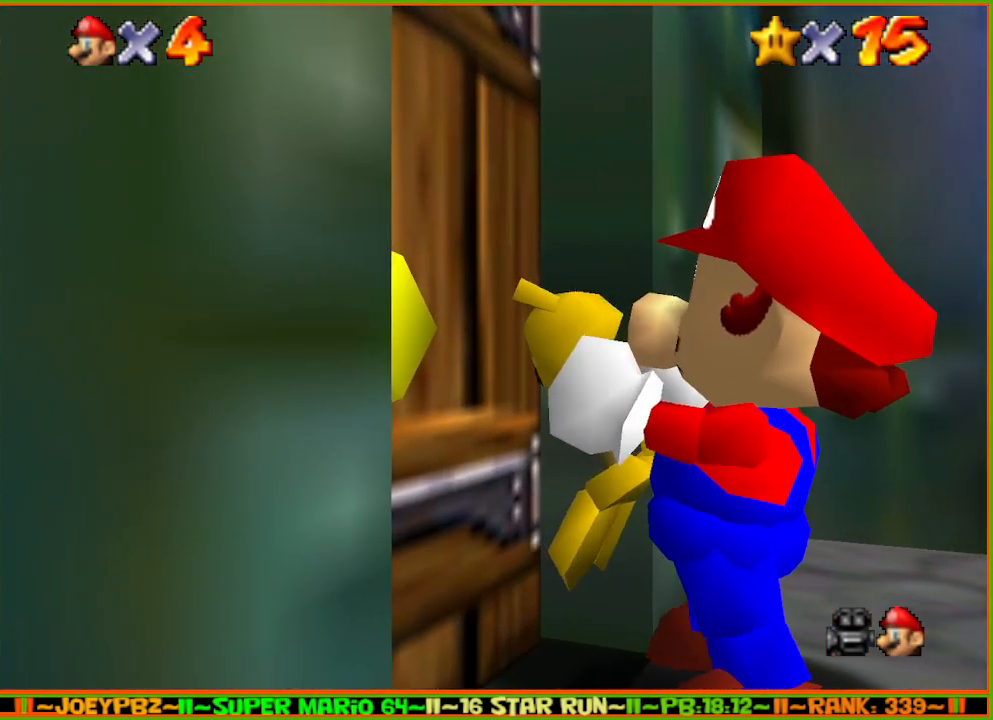
{"buttons": [], "left_stick": "up-left", "events": []}
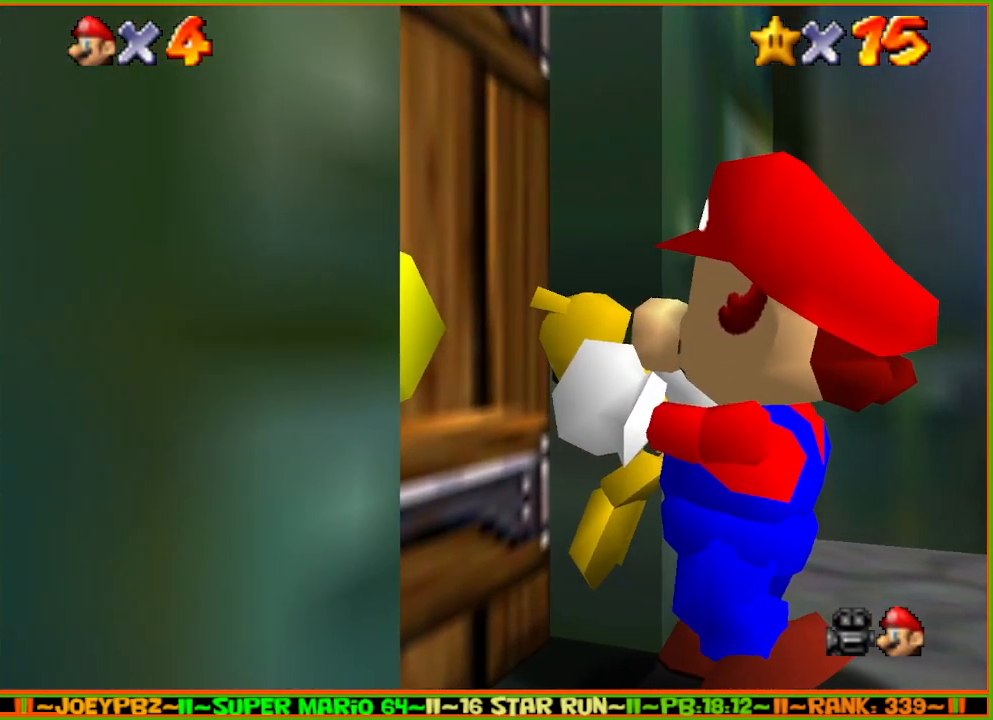
{"buttons": [], "left_stick": "up-left", "events": []}
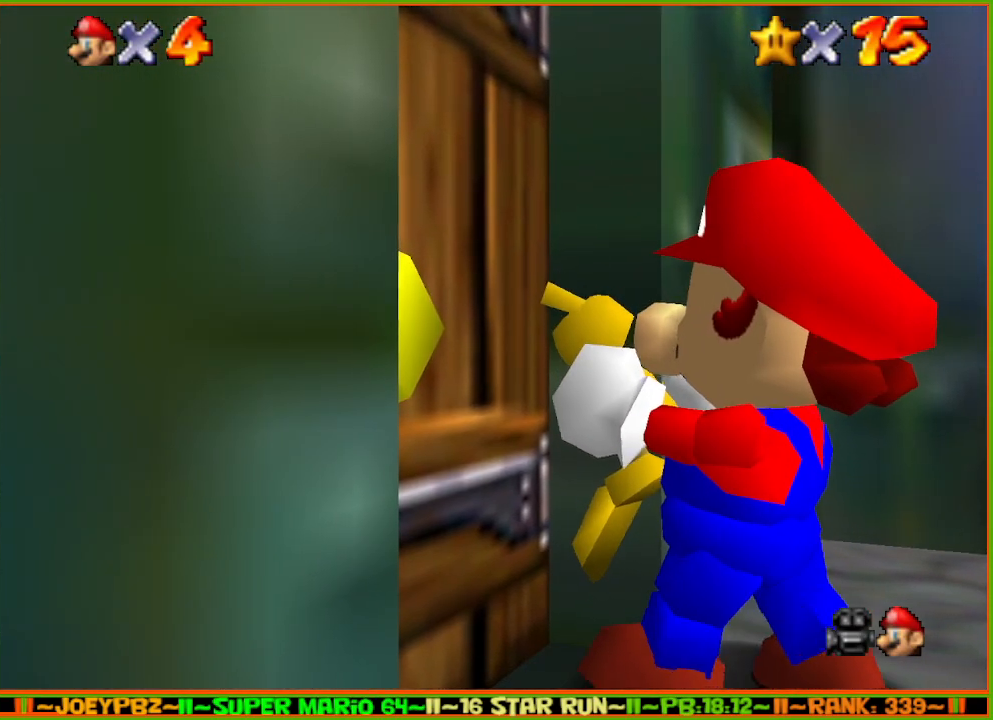
{"buttons": ["Z"], "left_stick": "down-right", "events": [[100, "Z", "down"], [200, "left_stick", "center"], [267, "left_stick", "down-right"]]}
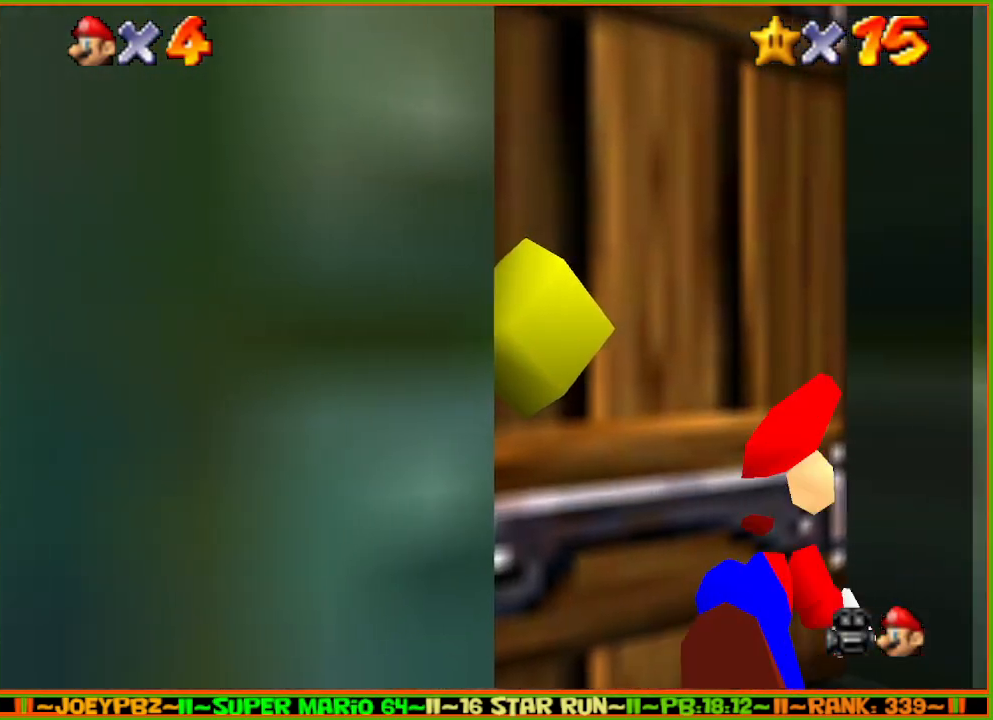
{"buttons": ["B", "Z"], "left_stick": "down-right", "events": [[367, "B", "down"]]}
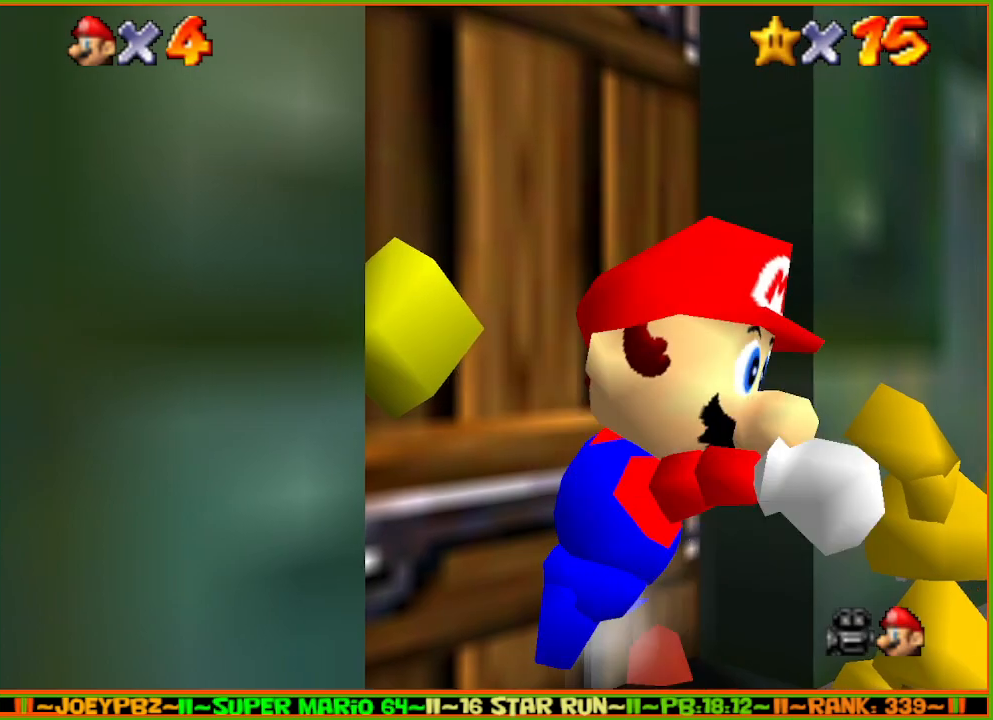
{"buttons": [], "left_stick": "down", "events": [[117, "B", "up"], [183, "Z", "up"], [283, "left_stick", "down"]]}
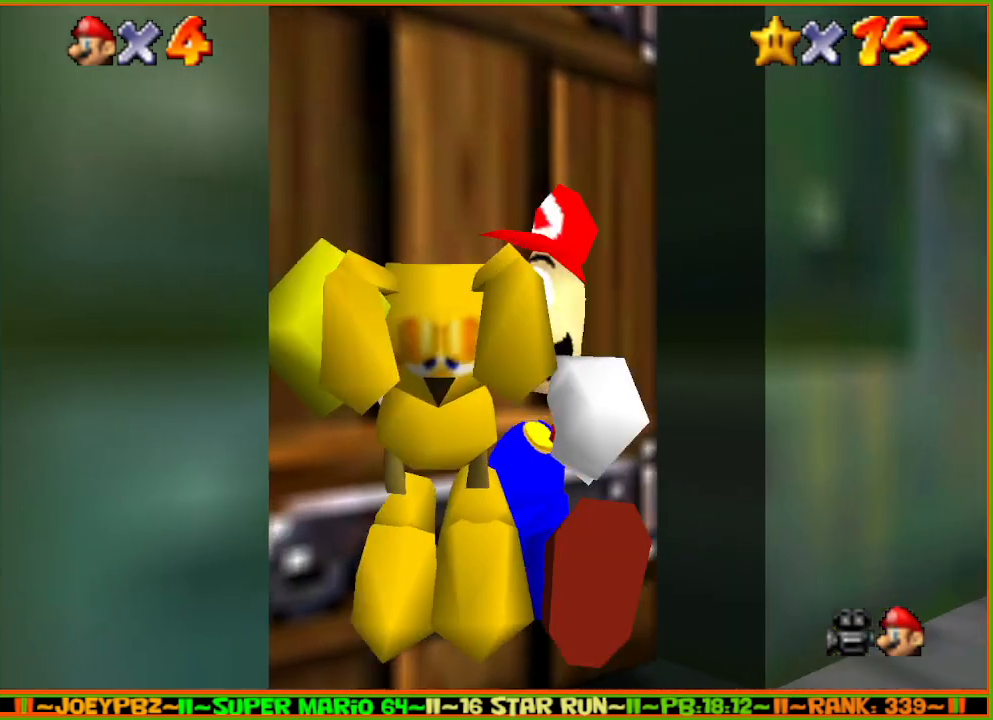
{"buttons": [], "left_stick": "down-left", "events": [[67, "A", "down"], [233, "A", "up"], [317, "left_stick", "down-left"]]}
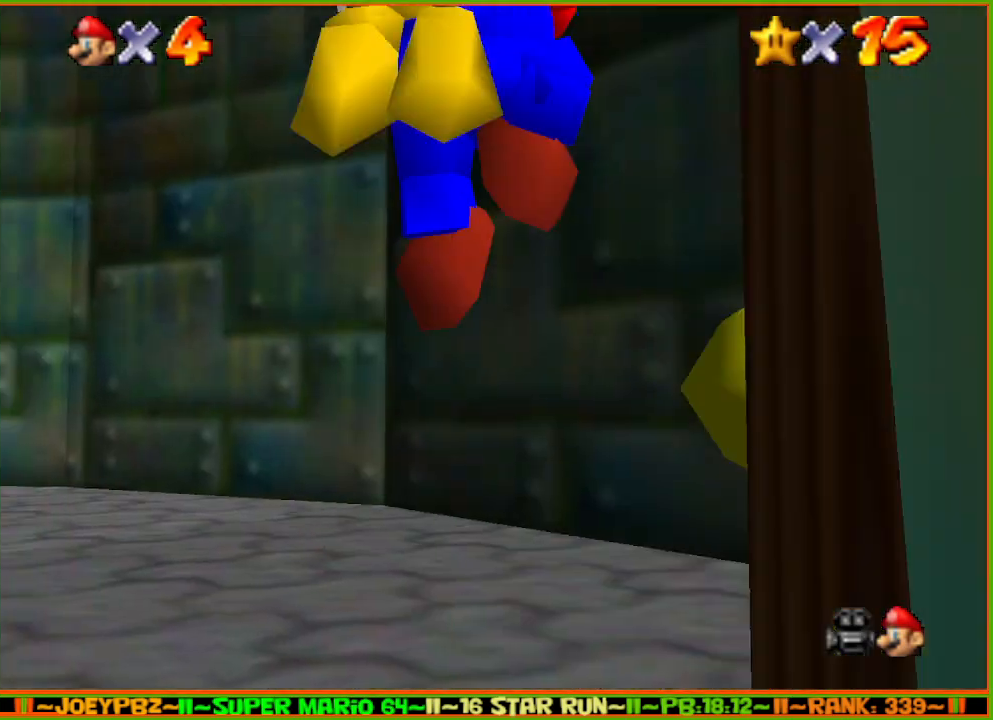
{"buttons": [], "left_stick": "up-left", "events": [[50, "left_stick", "left"], [200, "left_stick", "up-left"]]}